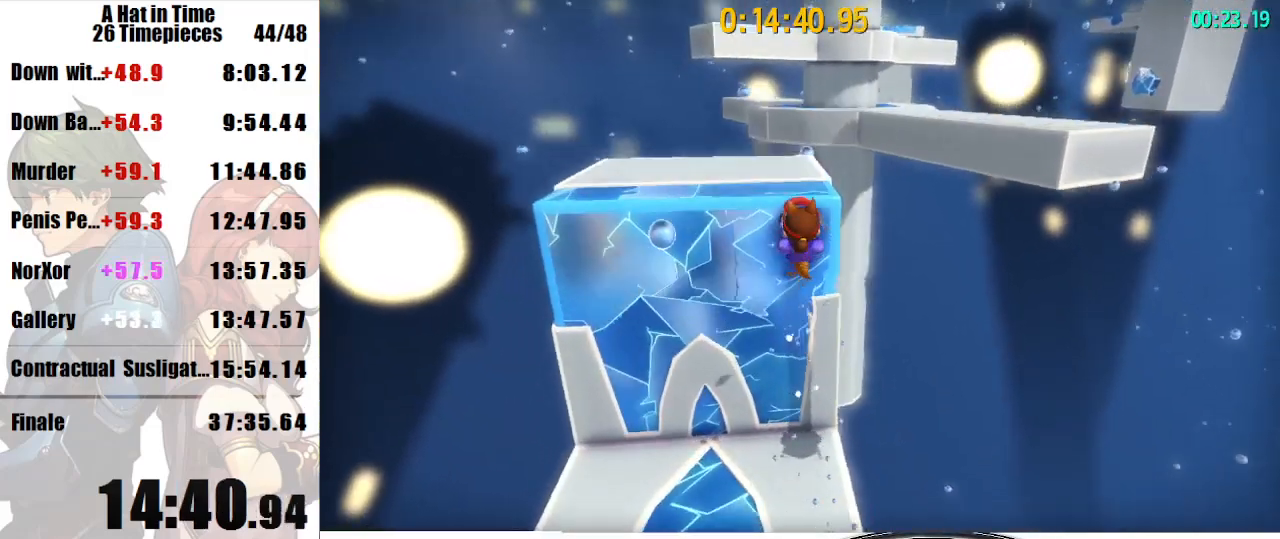
Gameplay with keyboard and mouse; each line is a JSON object with the keys and mouse buttons held at the frame after it. "events" lists presses ("down") and releases ("up") of "a", "d", "e", "lagwarps", "luigi", "q", "s", "shift", "space", "w", "mouse_left", "mouse_right", "mouse_wheel_up" and "mouse_wheel_down" between this image and that frame as [ms after this image, input, new state], when the widget could be followed in between. "mouse_left", "mouse_right", "mouse_wheel_up", "mouse_wheel_down" = the "left", "right", "wheel_up", "wheel_down" buttons of the "mouse" list. No other keys are recorded. Mouse movement is not recorded. Key names are as the overlay labels them; some are game actions (e.g. jump) rather than physical keys.
{"keys": ["shift", "w"], "mouse": [], "events": [[167, "space", "up"]]}
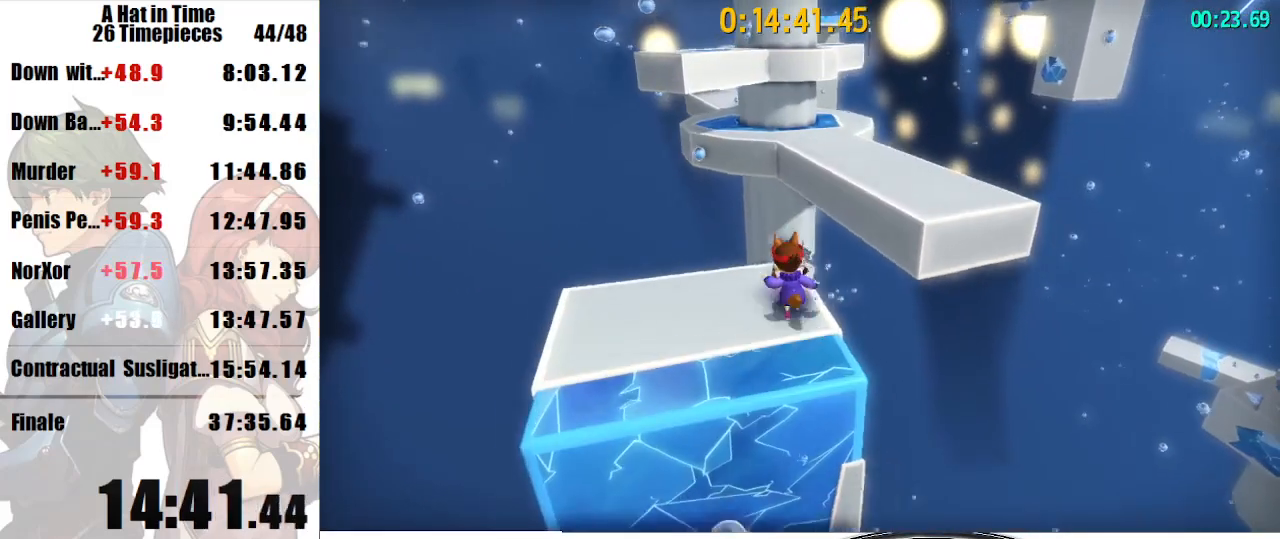
{"keys": ["space", "w"], "mouse": [], "events": [[133, "shift", "up"], [133, "space", "down"], [467, "space", "up"], [500, "space", "down"]]}
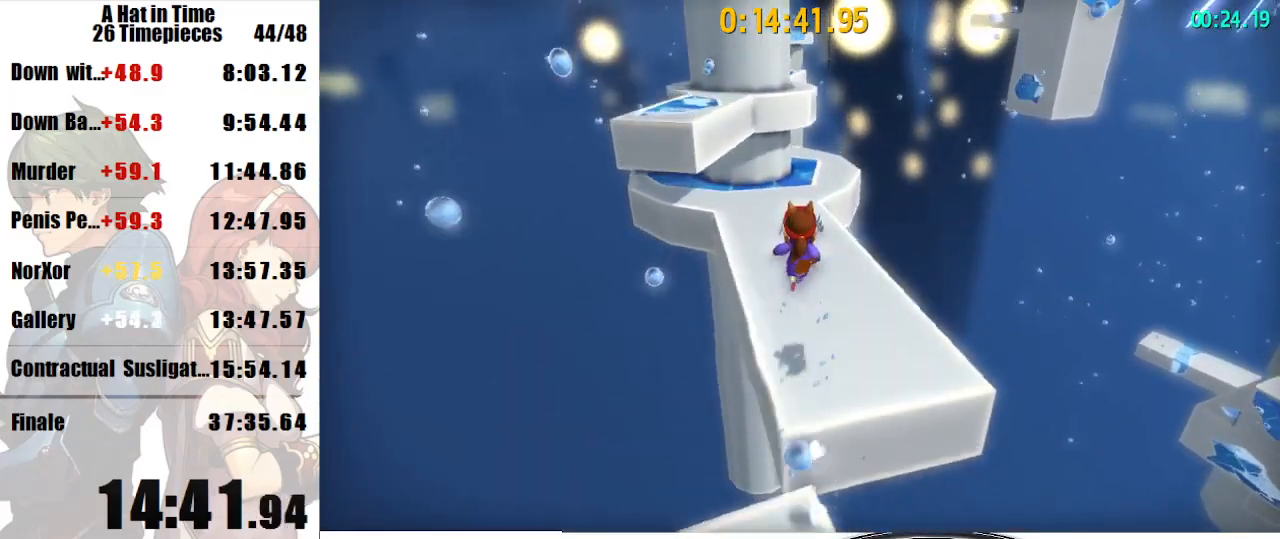
{"keys": ["shift", "w"], "mouse": ["right"], "events": [[100, "d", "down"], [133, "shift", "down"], [300, "d", "up"], [333, "space", "up"], [433, "mouse_right", "down"]]}
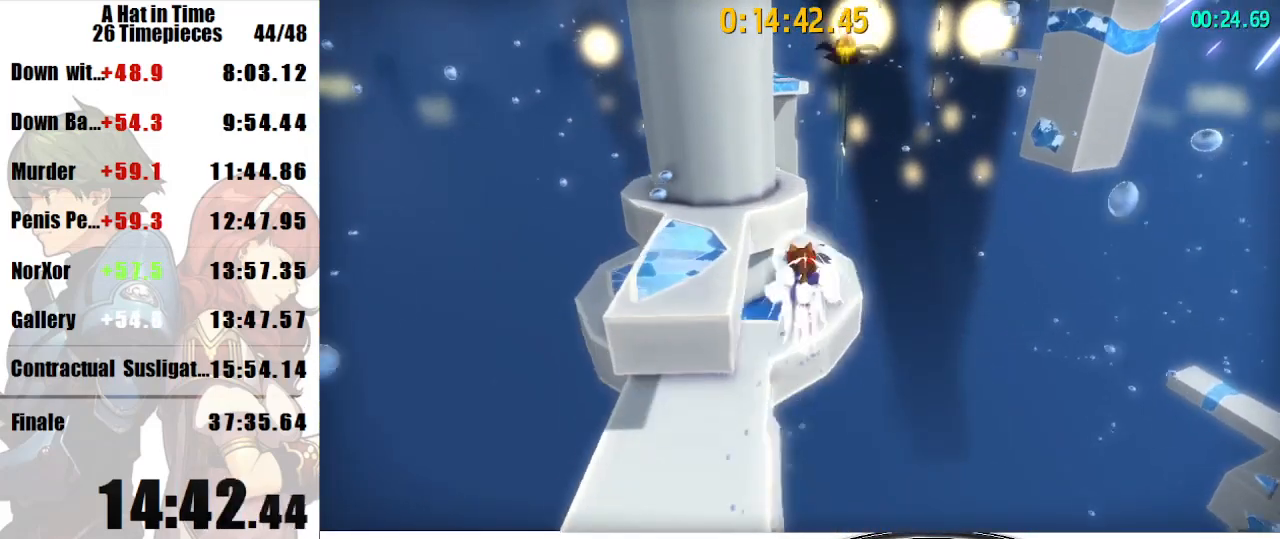
{"keys": ["shift", "w"], "mouse": [], "events": [[33, "a", "down"], [67, "mouse_right", "up"], [100, "a", "up"], [200, "a", "down"], [267, "mouse_right", "down"], [367, "a", "up"], [400, "mouse_right", "up"]]}
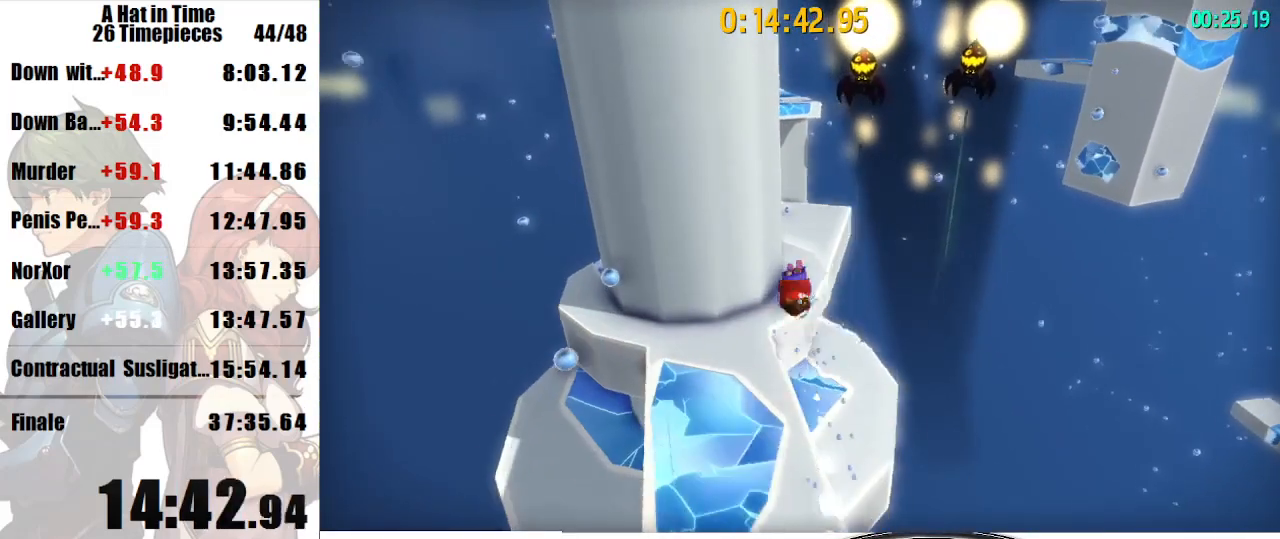
{"keys": ["a", "shift", "space", "w"], "mouse": [], "events": [[33, "d", "down"], [133, "d", "up"], [400, "space", "down"], [500, "a", "down"]]}
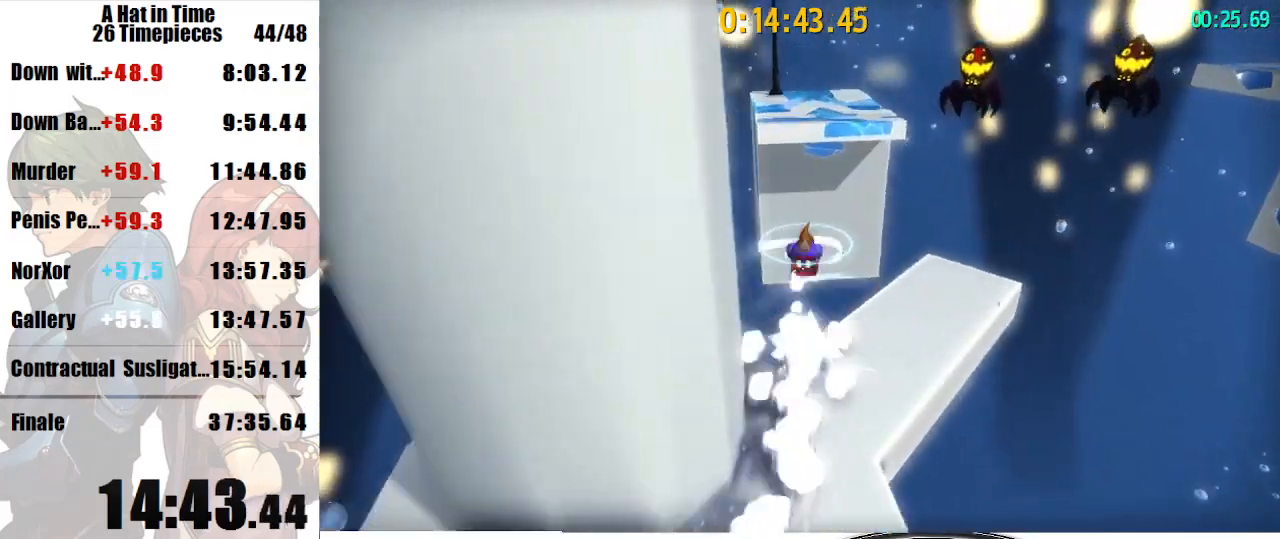
{"keys": ["shift", "w"], "mouse": [], "events": [[67, "space", "up"], [133, "a", "up"]]}
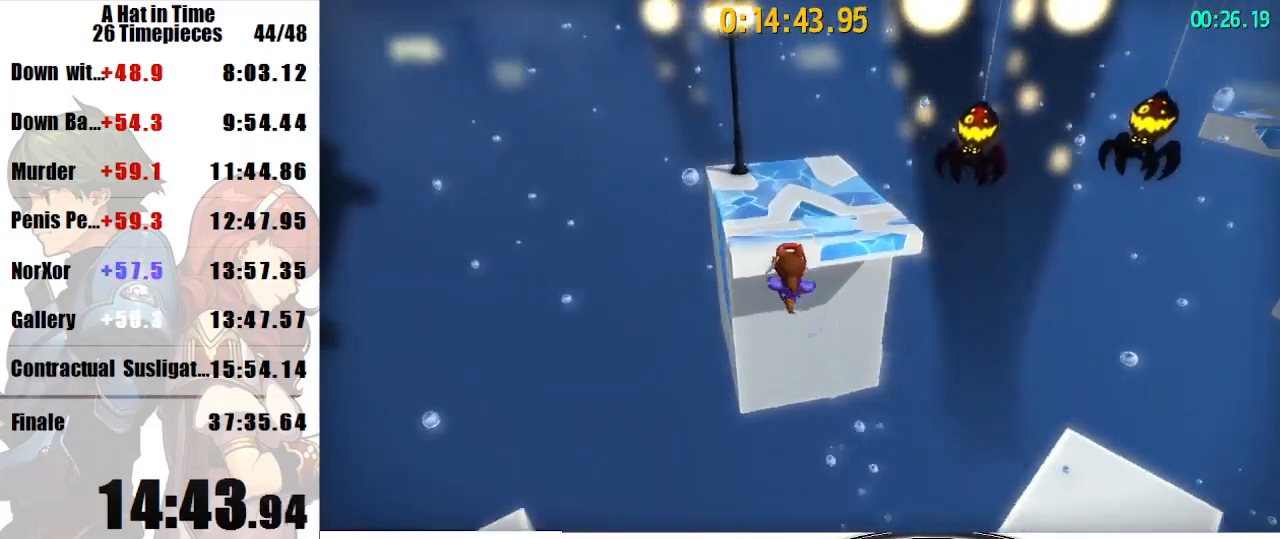
{"keys": ["shift", "w"], "mouse": [], "events": [[67, "mouse_right", "down"], [167, "mouse_right", "up"], [200, "mouse_right", "down"], [300, "mouse_right", "up"]]}
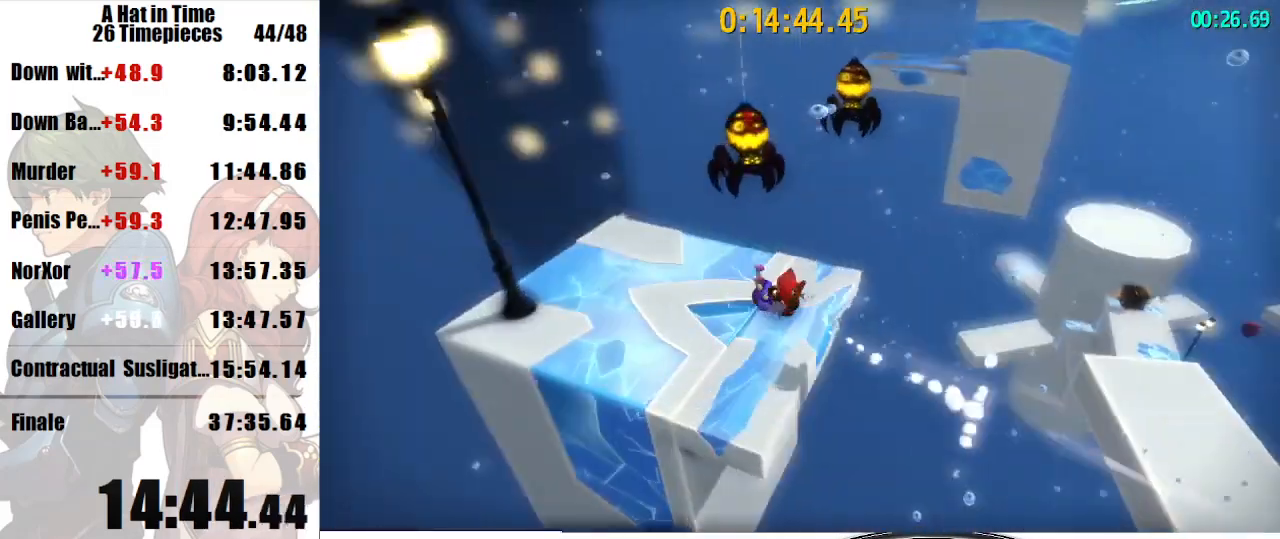
{"keys": ["shift", "space", "w"], "mouse": [], "events": [[467, "space", "down"]]}
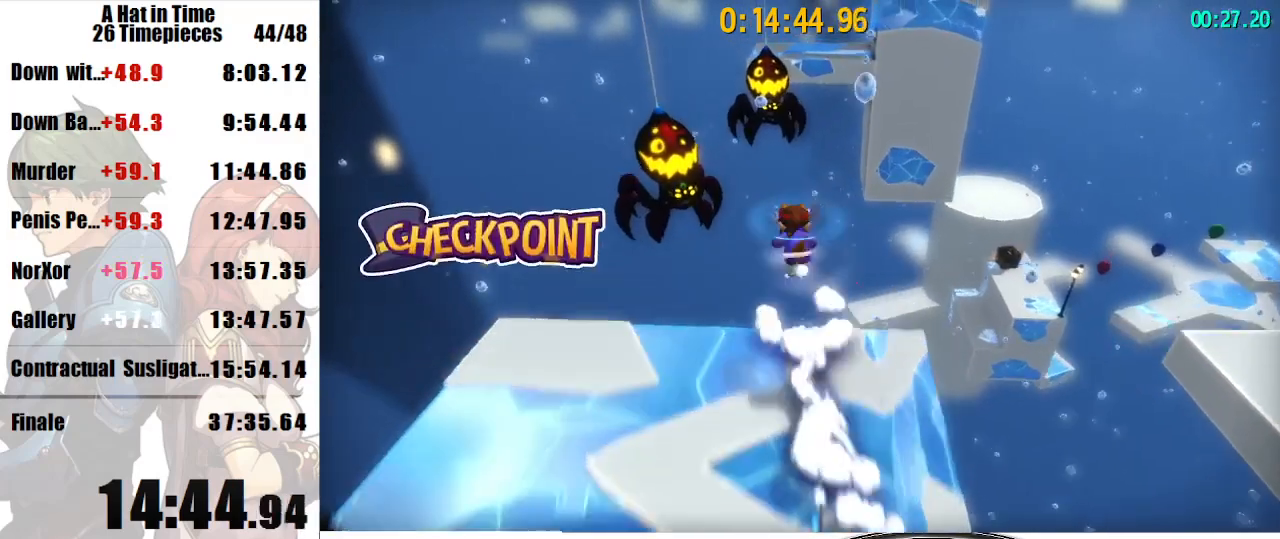
{"keys": ["shift", "w"], "mouse": ["right"], "events": [[100, "a", "down"], [100, "space", "up"], [133, "a", "up"], [467, "mouse_right", "down"]]}
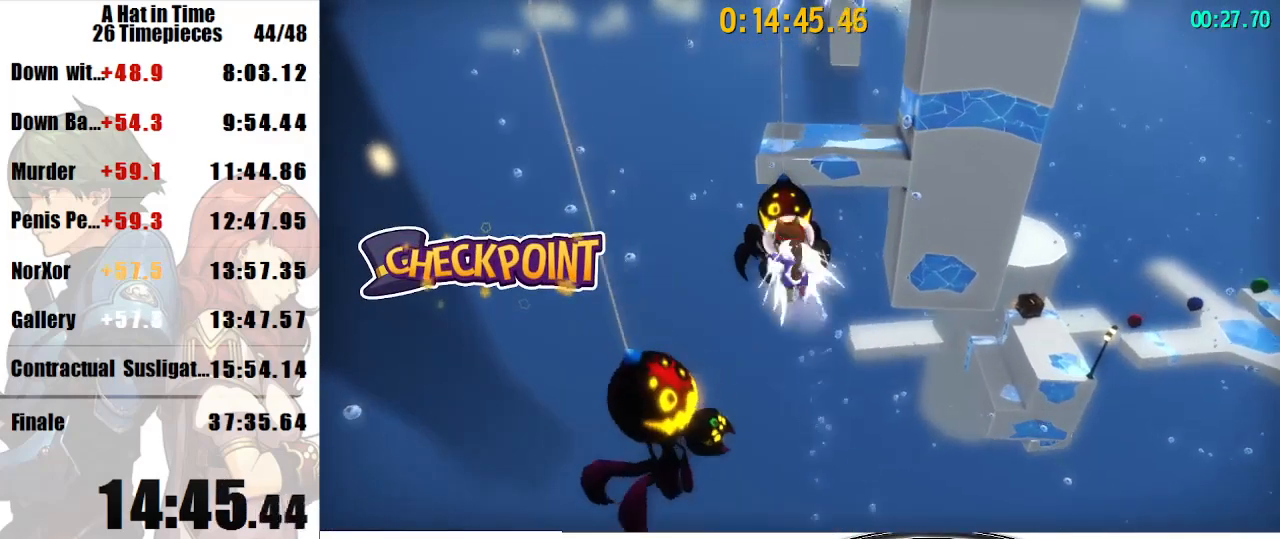
{"keys": ["shift", "w"], "mouse": [], "events": [[33, "mouse_right", "up"], [67, "d", "down"], [167, "d", "up"], [300, "d", "down"], [333, "d", "up"]]}
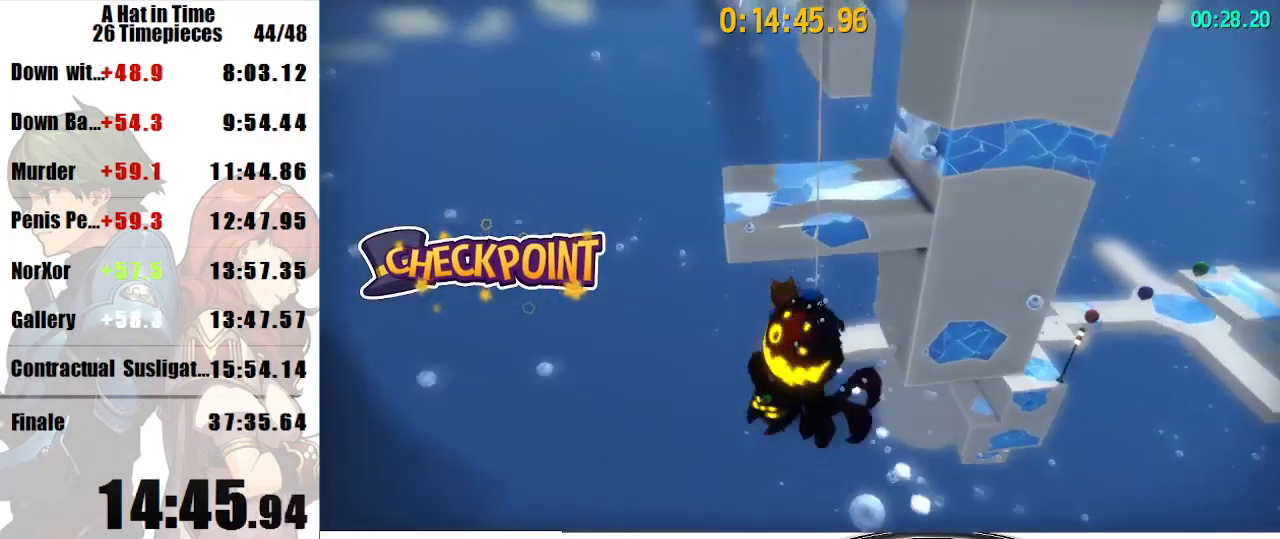
{"keys": ["d", "space", "w"], "mouse": [], "events": [[100, "d", "down"], [133, "shift", "up"], [400, "space", "down"]]}
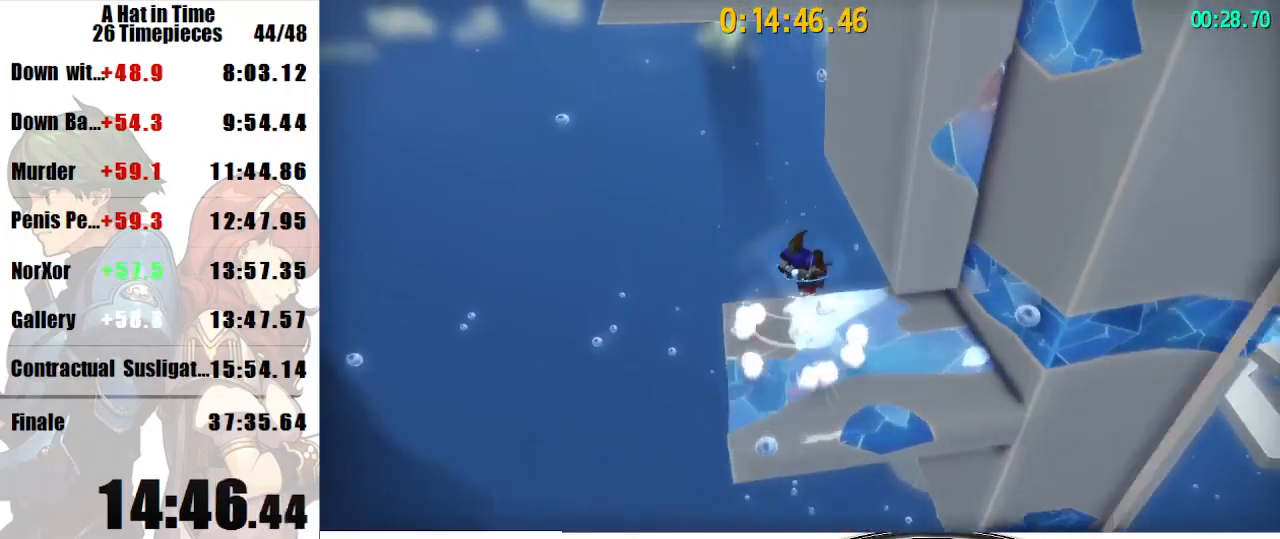
{"keys": ["d"], "mouse": [], "events": [[233, "space", "up"], [233, "w", "up"]]}
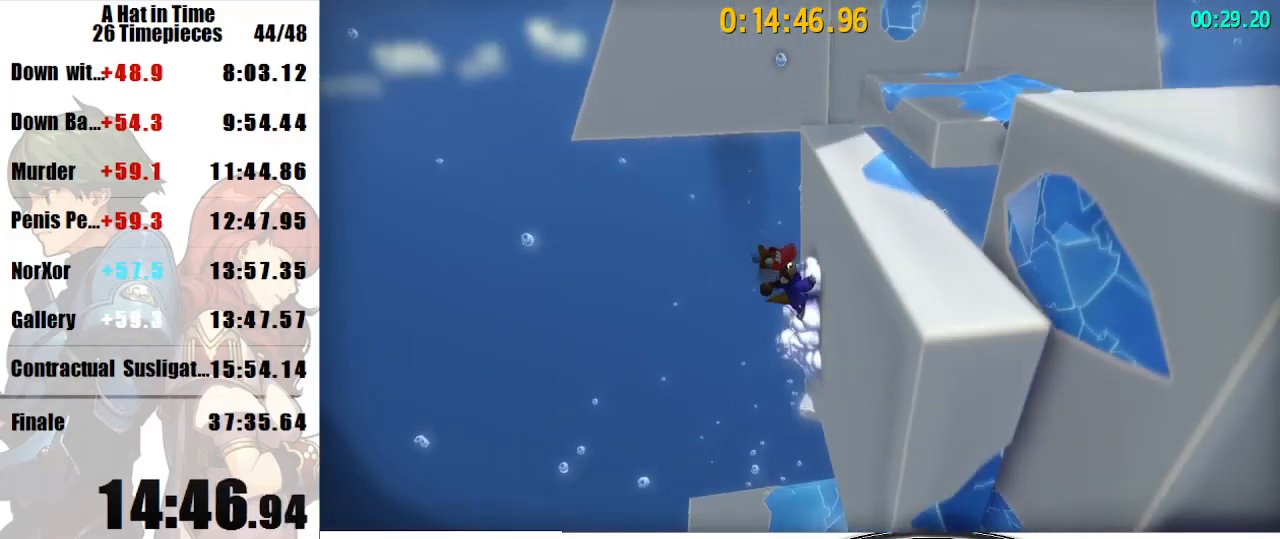
{"keys": [], "mouse": [], "events": [[367, "d", "up"]]}
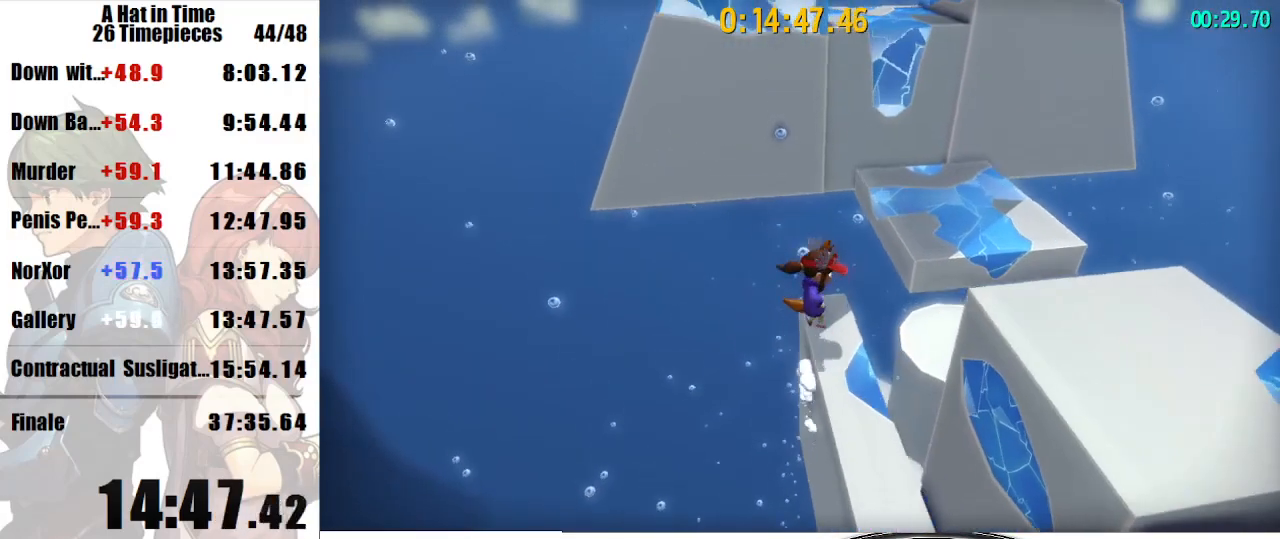
{"keys": ["shift", "space", "w"], "mouse": [], "events": [[100, "shift", "down"], [100, "w", "down"], [500, "space", "down"]]}
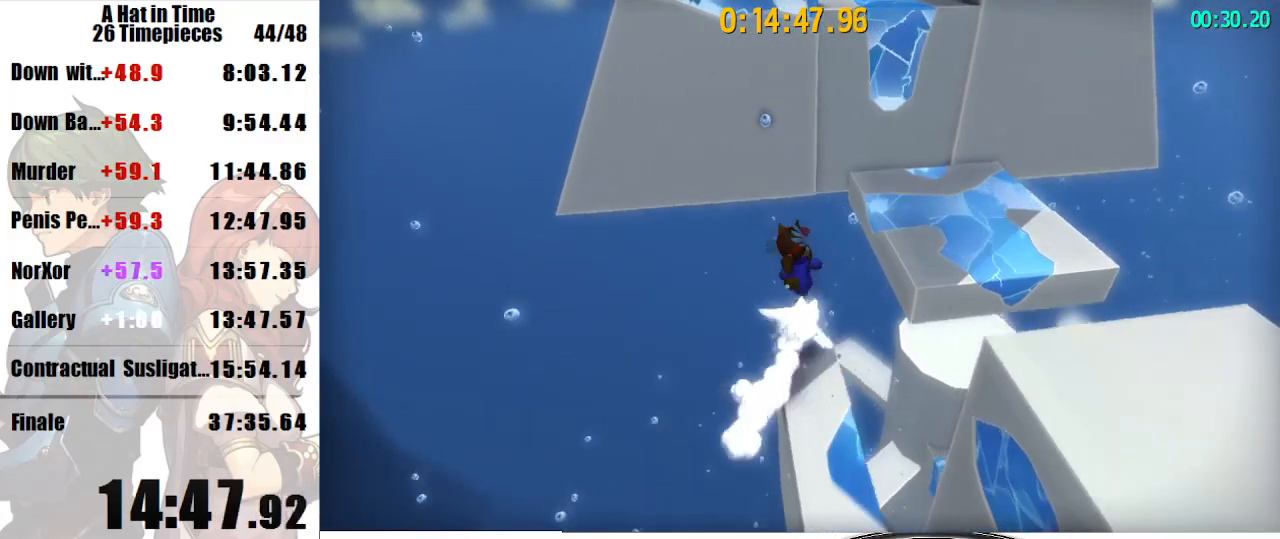
{"keys": ["shift", "w"], "mouse": [], "events": [[100, "space", "up"], [133, "space", "down"], [200, "space", "up"]]}
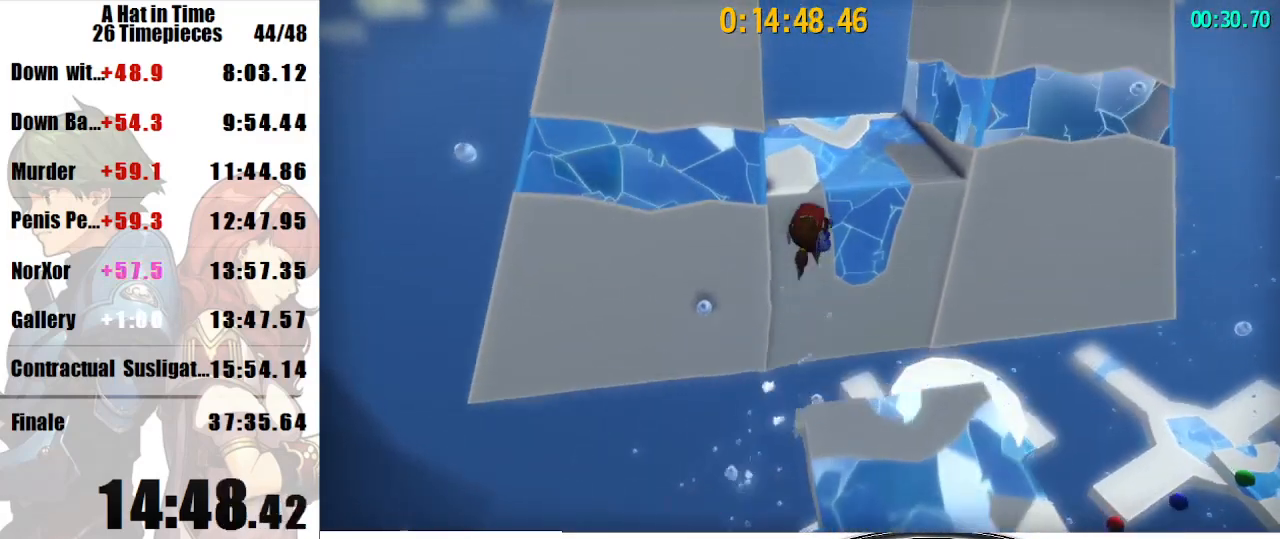
{"keys": ["shift", "w"], "mouse": [], "events": []}
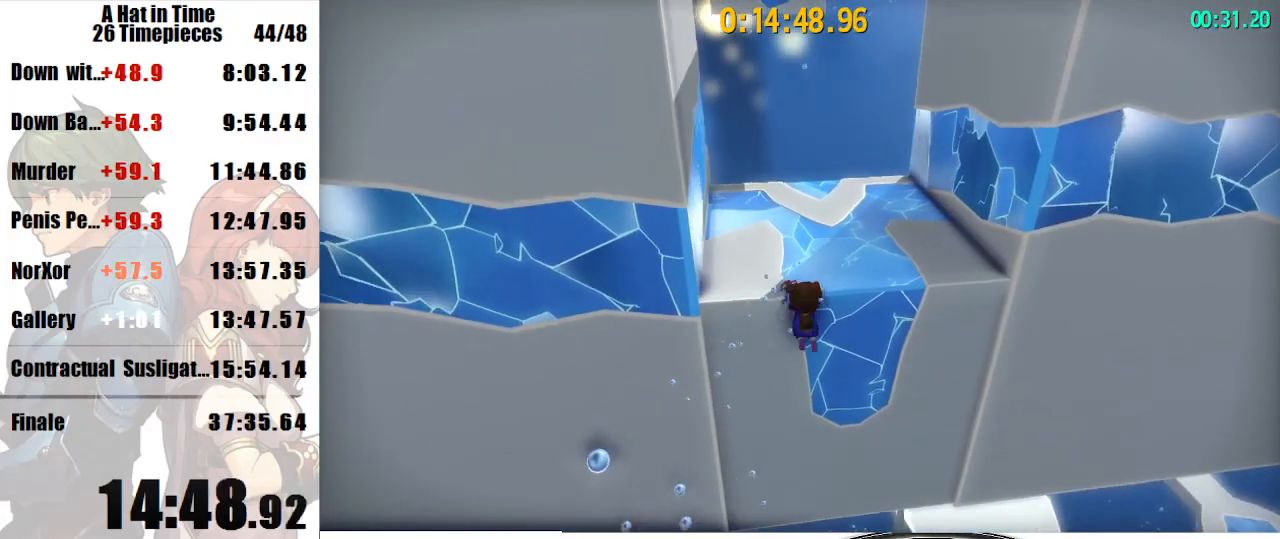
{"keys": ["shift", "w"], "mouse": [], "events": [[167, "space", "down"], [333, "d", "down"], [333, "space", "up"], [500, "d", "up"]]}
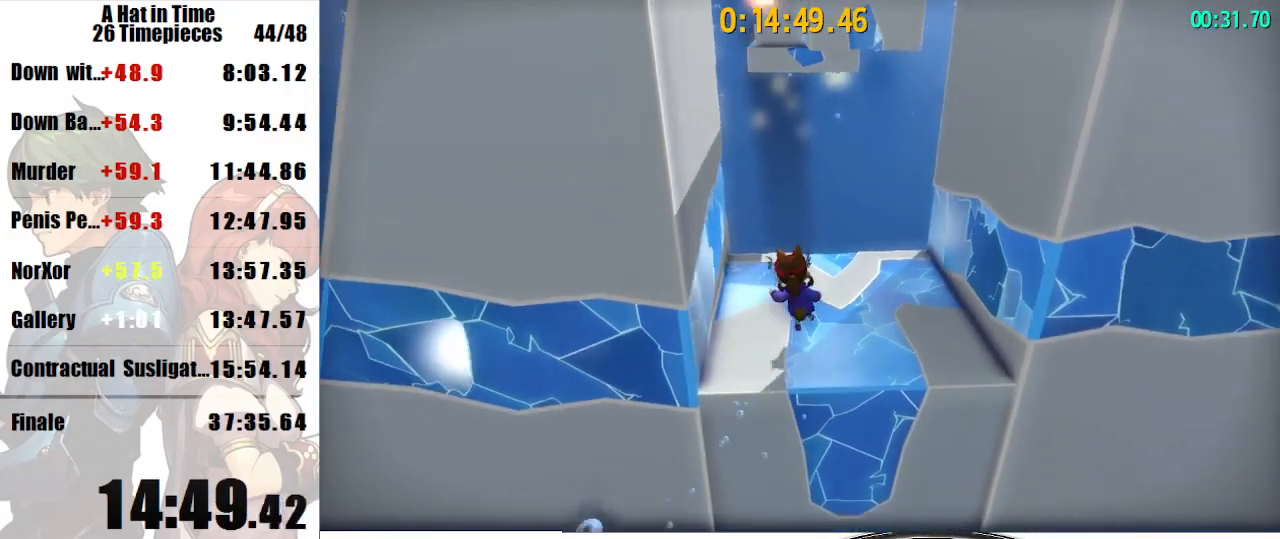
{"keys": ["space", "w"], "mouse": [], "events": [[67, "d", "down"], [200, "d", "up"], [433, "shift", "up"], [433, "space", "down"]]}
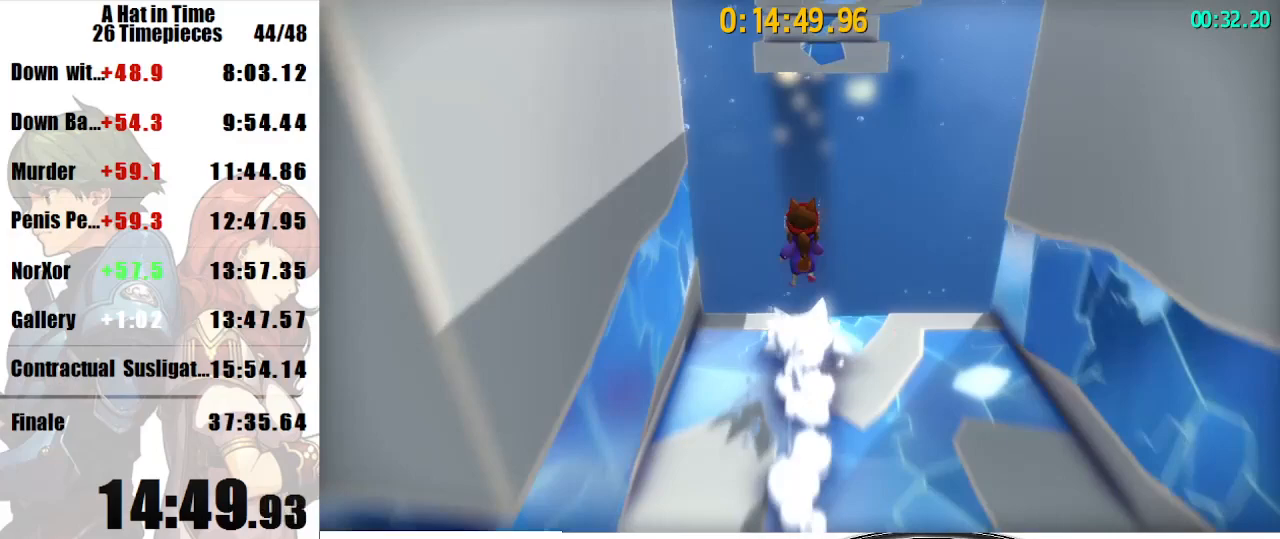
{"keys": ["space", "w"], "mouse": [], "events": [[100, "d", "down"], [267, "d", "up"], [300, "space", "up"], [500, "space", "down"]]}
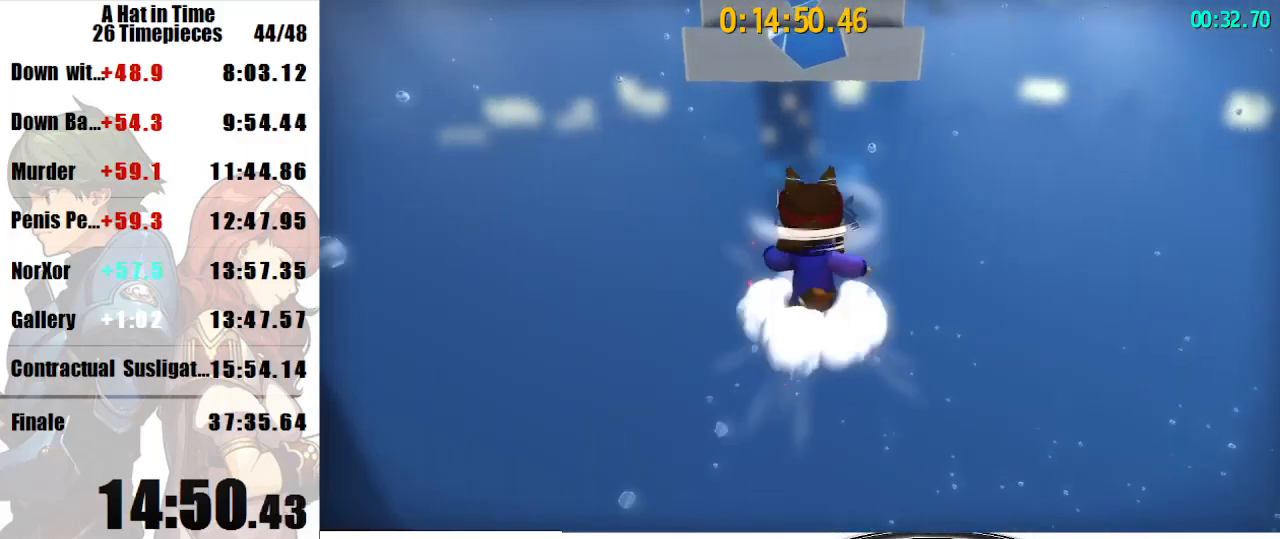
{"keys": ["shift", "space", "w"], "mouse": ["right"], "events": [[167, "shift", "down"], [400, "mouse_right", "down"]]}
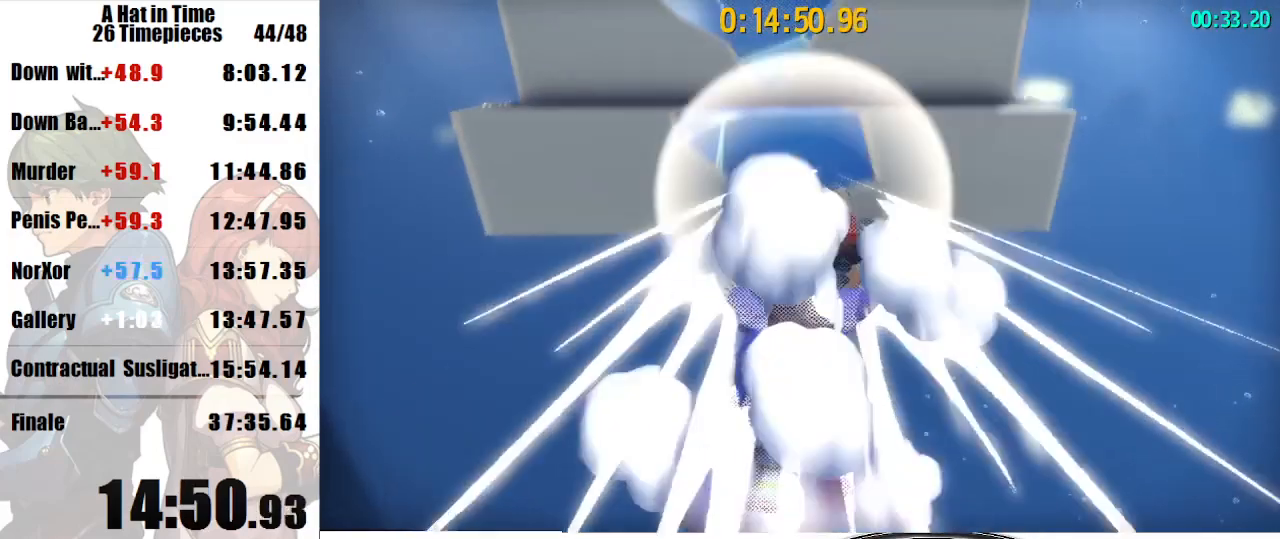
{"keys": ["shift", "w"], "mouse": [], "events": [[67, "mouse_right", "up"], [200, "mouse_right", "down"], [333, "mouse_right", "up"], [367, "space", "up"]]}
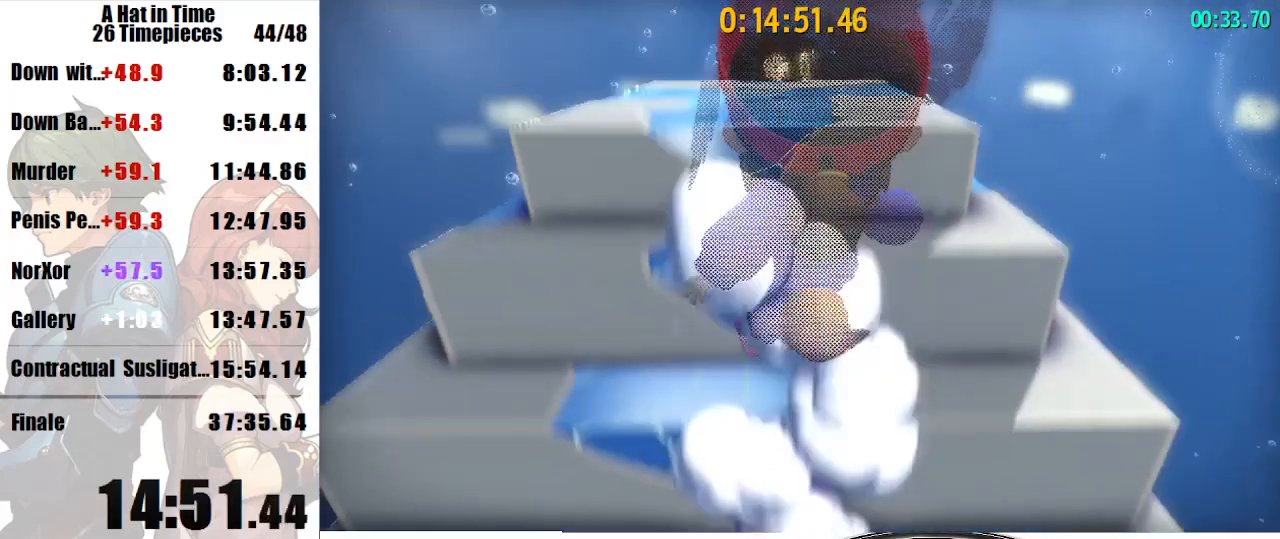
{"keys": ["shift", "space", "w"], "mouse": [], "events": [[67, "a", "down"], [167, "a", "up"], [433, "space", "down"]]}
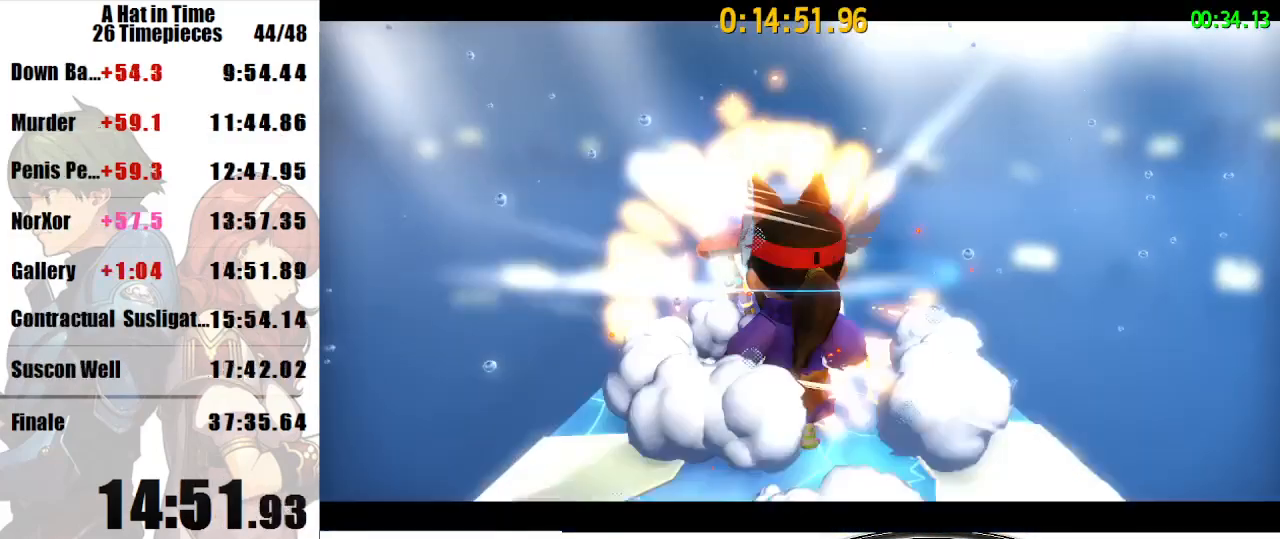
{"keys": [], "mouse": [], "events": [[33, "space", "up"], [100, "w", "up"], [367, "shift", "up"]]}